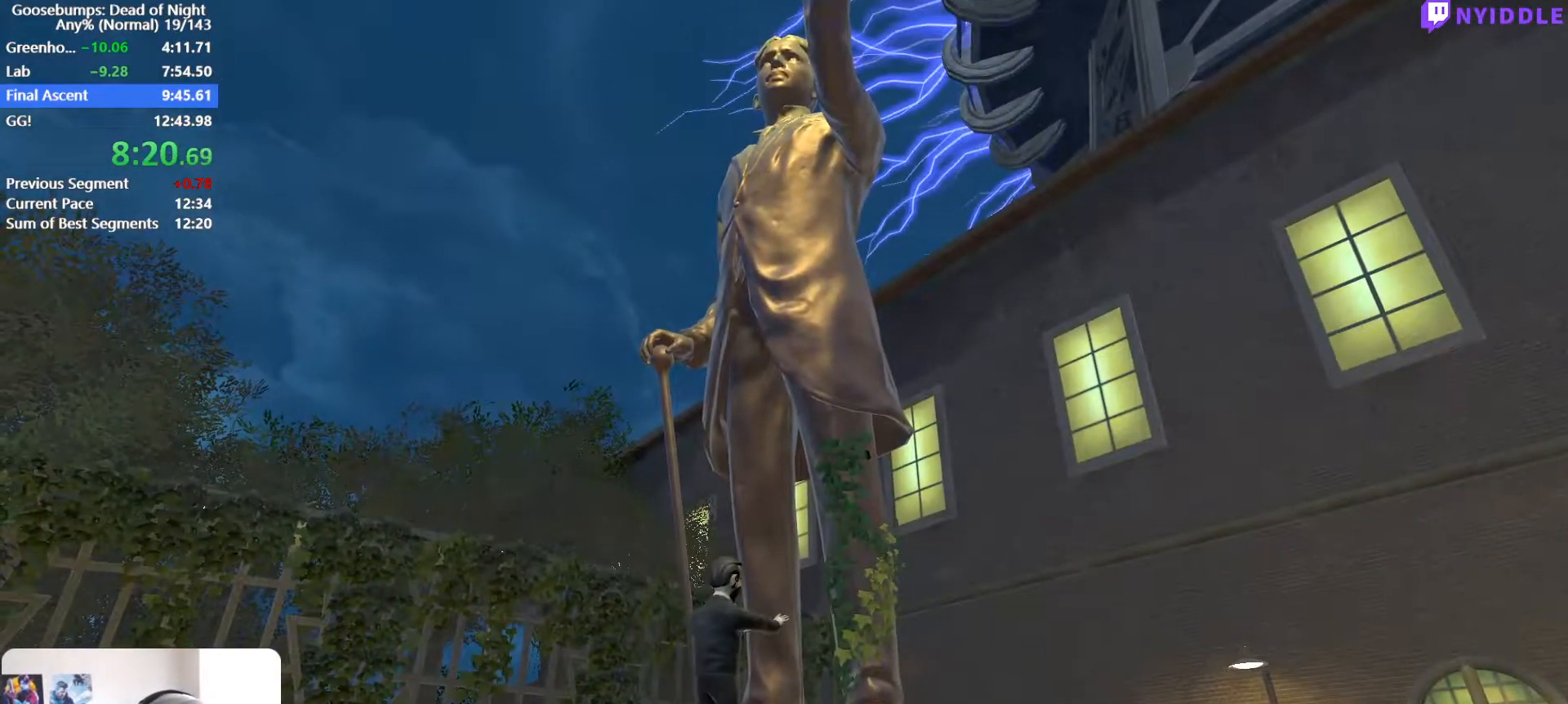
Gameplay with keyboard and mouse; each line is a JSON object with the keys and mouse buttons held at the frame after it. "events" lists presses ("down") and releases ("up") of "1", "2", "3", "4", "5", "a", "alt", "c", "ctrl", "d", "e", "escape", "f", "q", "r", "s", "shift", "space", "tab", "v", "w", "x", "z", "mouse_left", "mouse_middle", "mouse_right", "mouse_wheel_up" and "mouse_wheel_down" between this image and that frame as [ms after this image, input, new state], when the widget could be followed in between. "mouse_left", "mouse_middle", "mouse_right", "mouse_wheel_up", "mouse_wheel_down" = the "left", "middle", "right", "wheel_up", "wheel_down" buttons of the "mouse" list. No other keys are recorded. Not read: mouse_move.
{"keys": ["w"], "mouse": [], "events": [[350, "w", "down"]]}
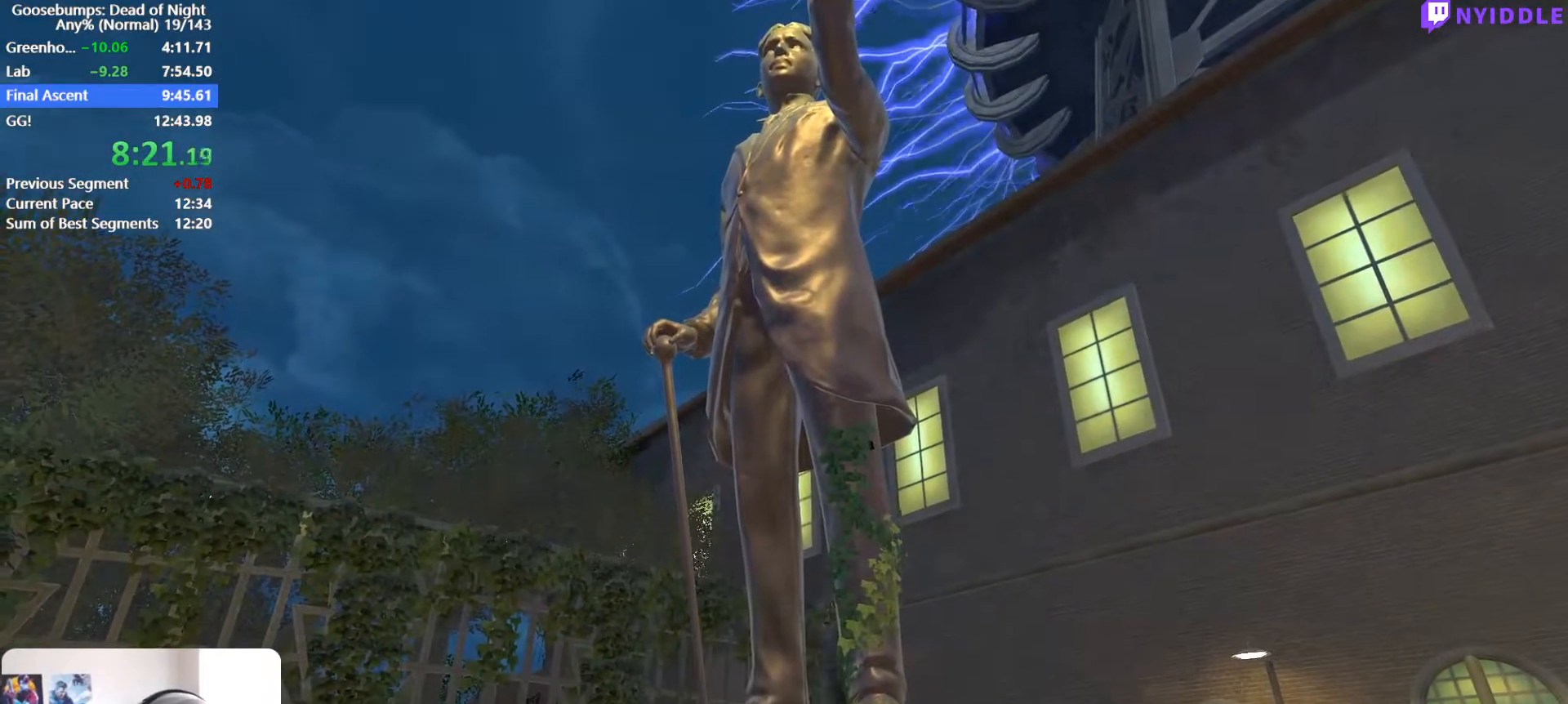
{"keys": ["d", "w"], "mouse": [], "events": [[133, "shift", "down"], [183, "a", "down"], [283, "shift", "up"], [367, "d", "down"], [417, "a", "up"]]}
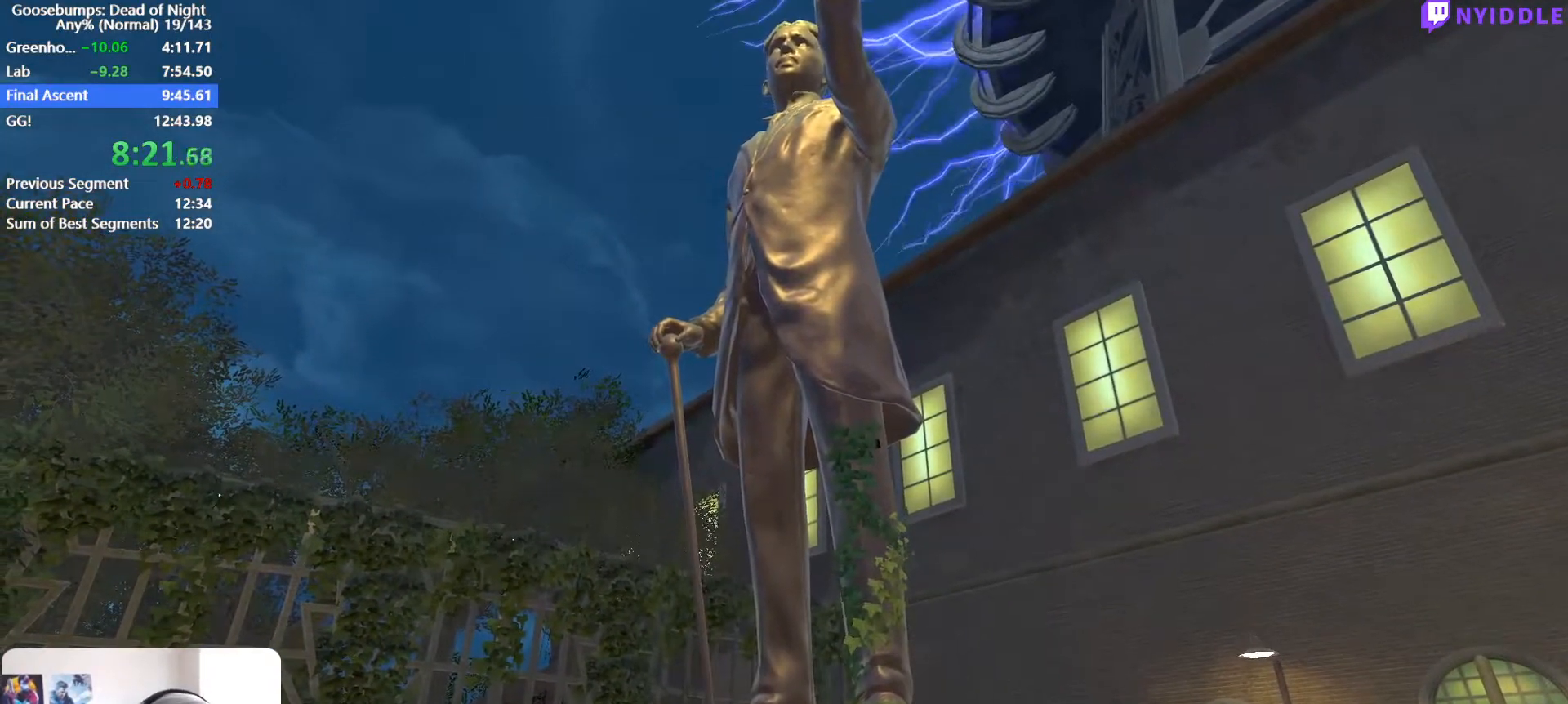
{"keys": ["a", "shift", "w"], "mouse": [], "events": [[17, "d", "up"], [17, "shift", "down"], [67, "a", "down"], [250, "a", "up"], [300, "d", "down"], [383, "d", "up"], [433, "a", "down"]]}
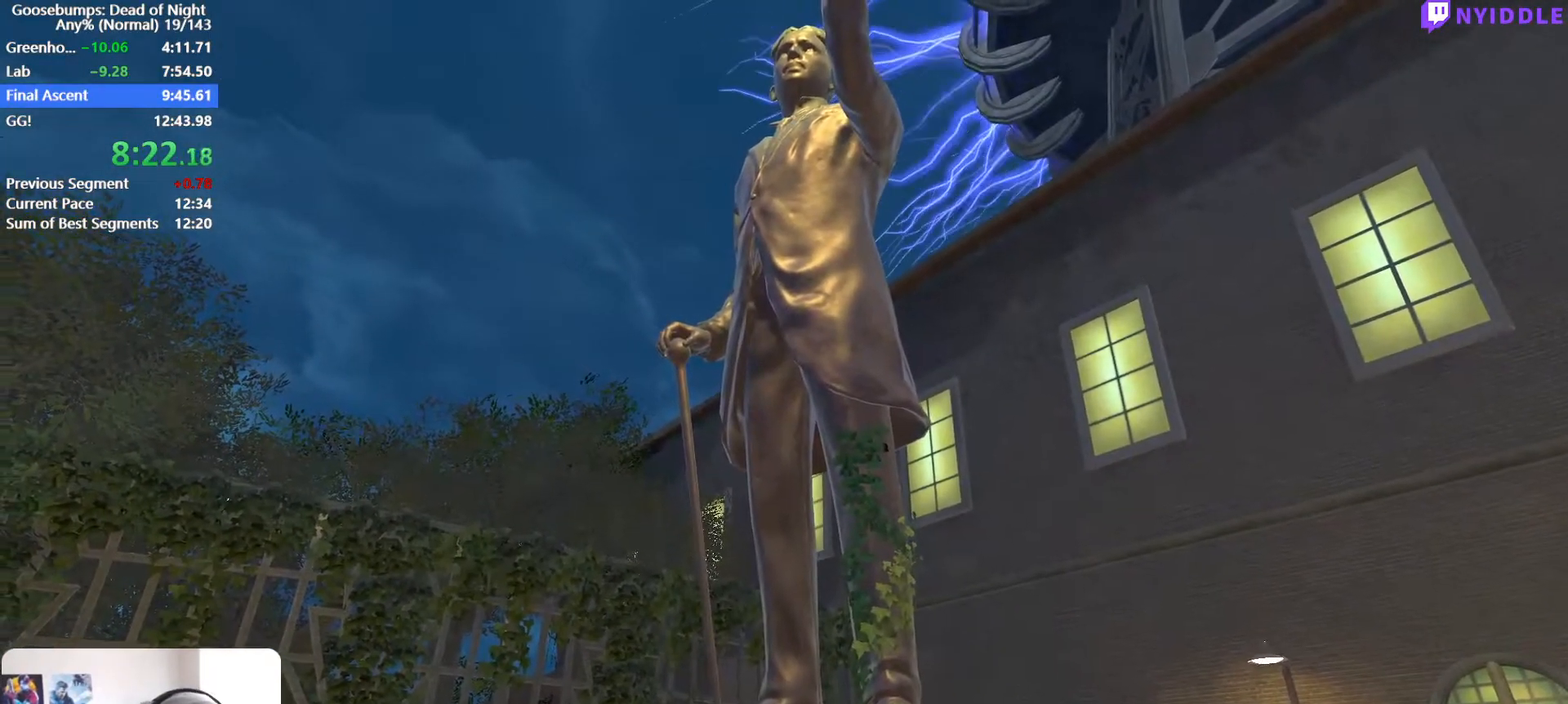
{"keys": ["a", "d", "shift", "w"], "mouse": [], "events": [[33, "d", "down"], [83, "a", "up"], [83, "shift", "up"], [117, "a", "down"], [117, "d", "up"], [117, "shift", "down"], [267, "d", "down"], [317, "a", "up"], [400, "d", "up"], [450, "a", "down"], [500, "d", "down"]]}
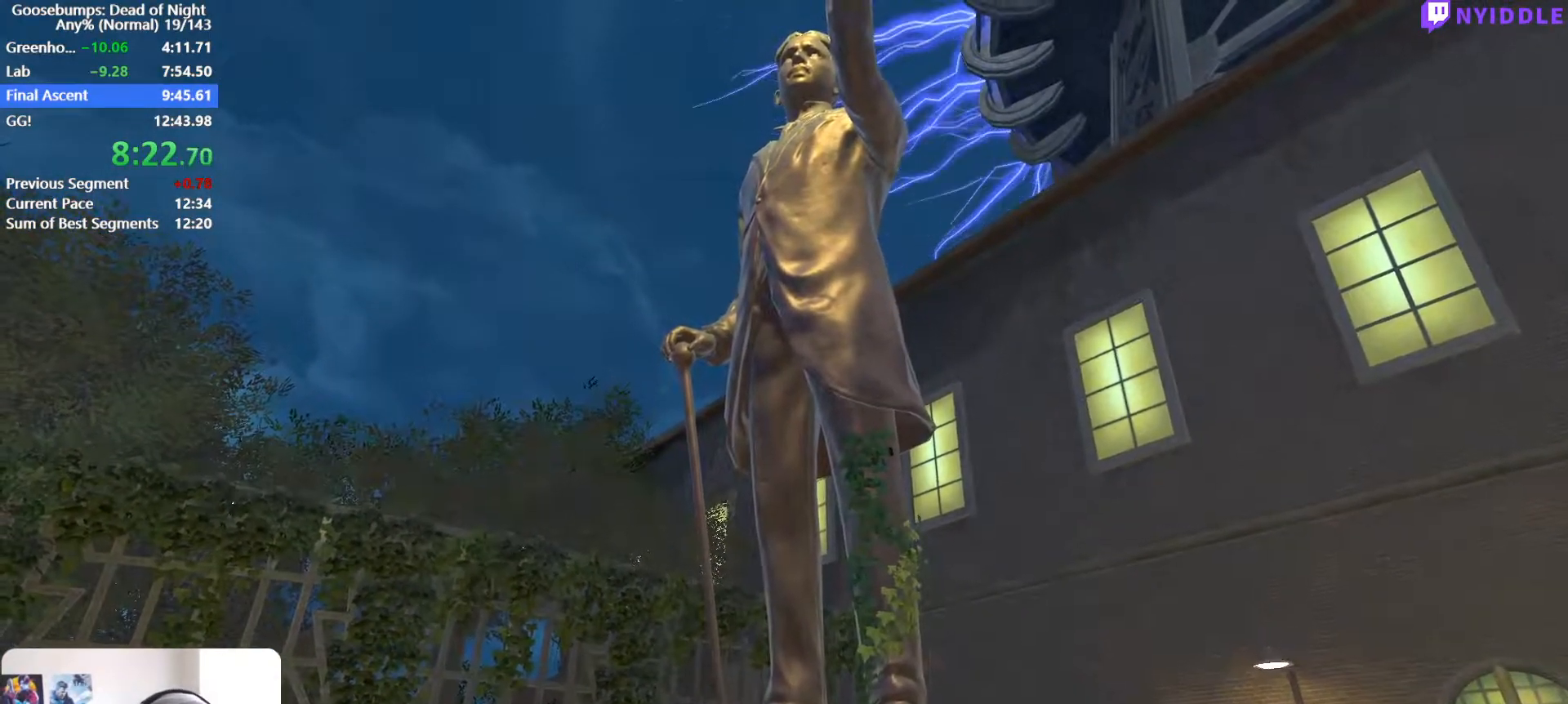
{"keys": ["a", "d", "shift", "w"], "mouse": [], "events": [[50, "a", "up"], [117, "a", "down"], [117, "d", "up"], [333, "a", "up"], [333, "d", "down"], [467, "a", "down"]]}
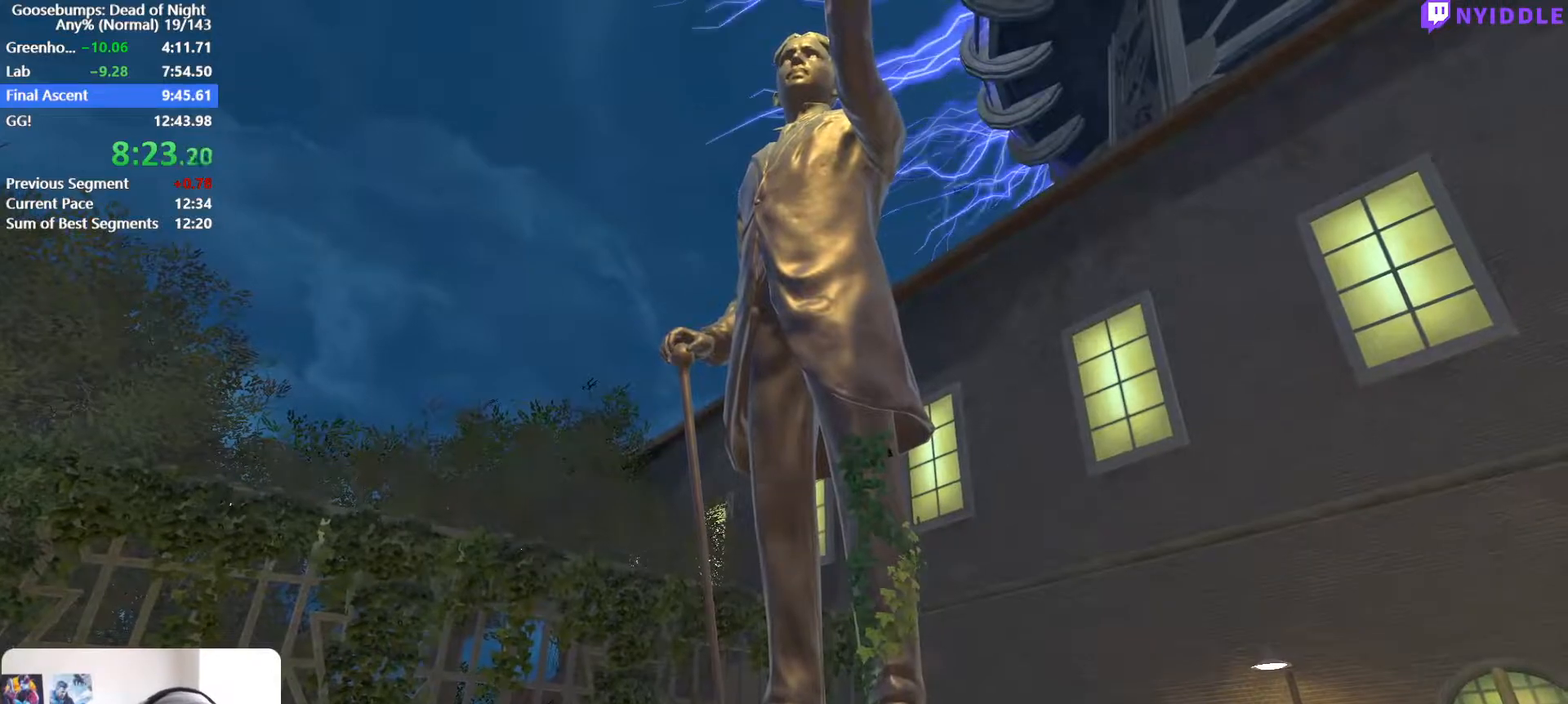
{"keys": ["d", "shift", "w"], "mouse": [], "events": [[250, "a", "up"]]}
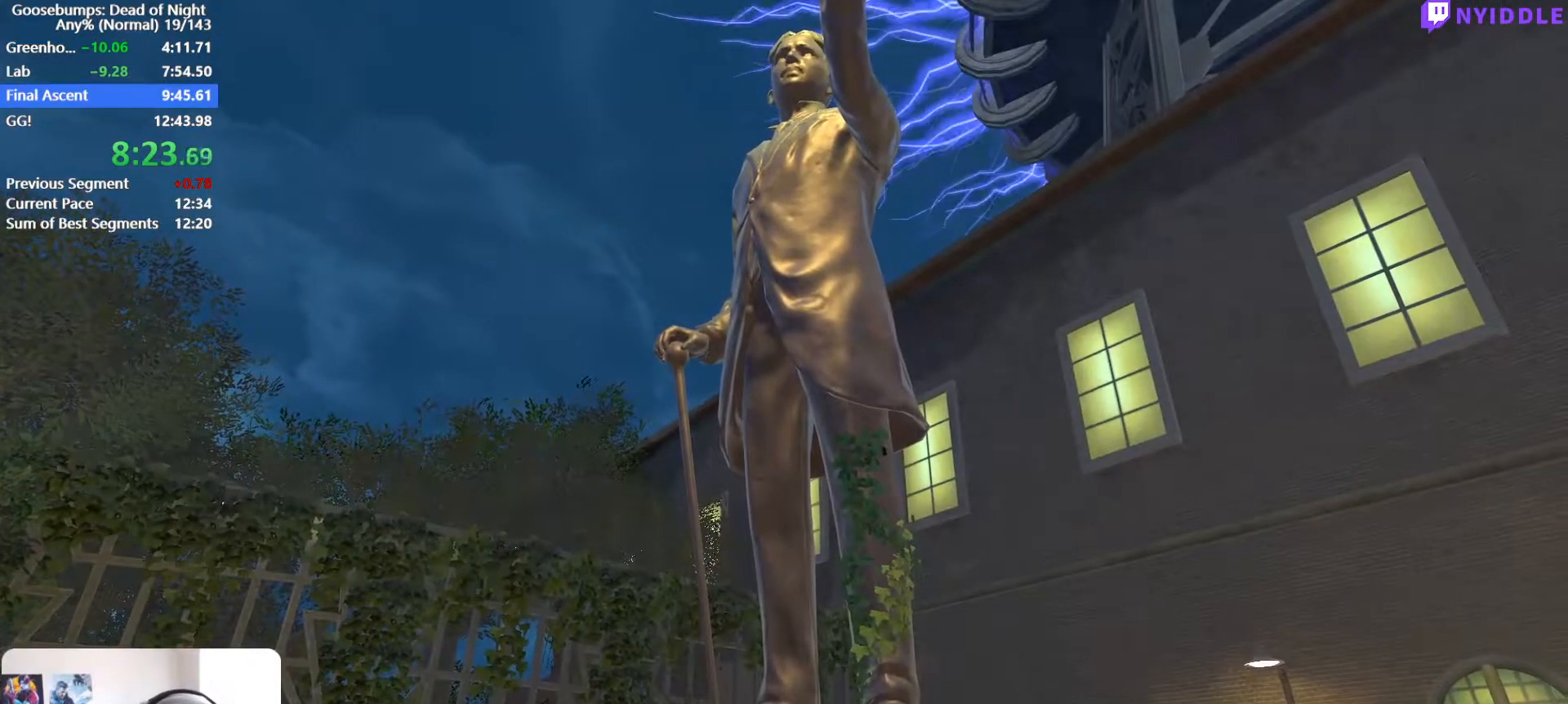
{"keys": ["d", "shift", "w"], "mouse": [], "events": []}
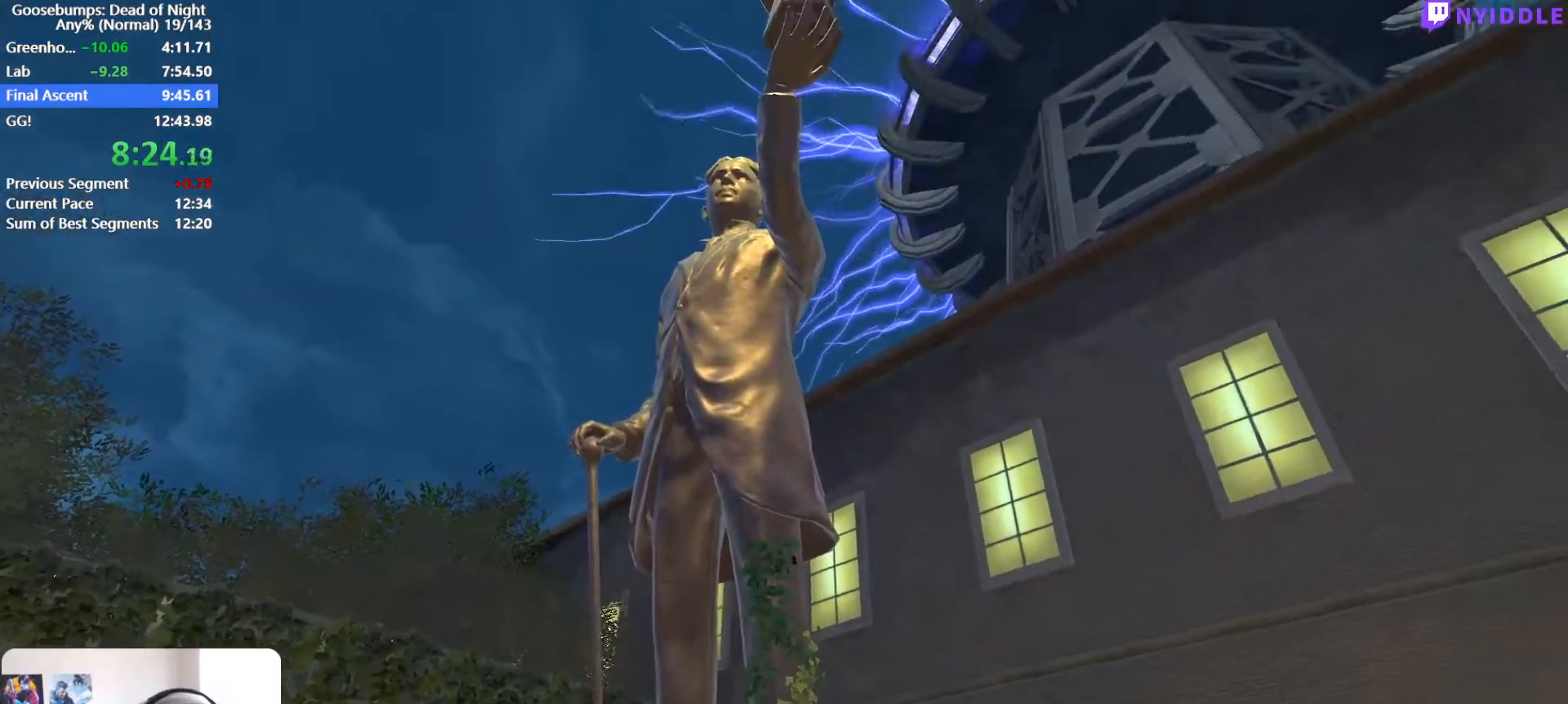
{"keys": ["a", "d", "shift", "w"], "mouse": [], "events": [[467, "a", "down"]]}
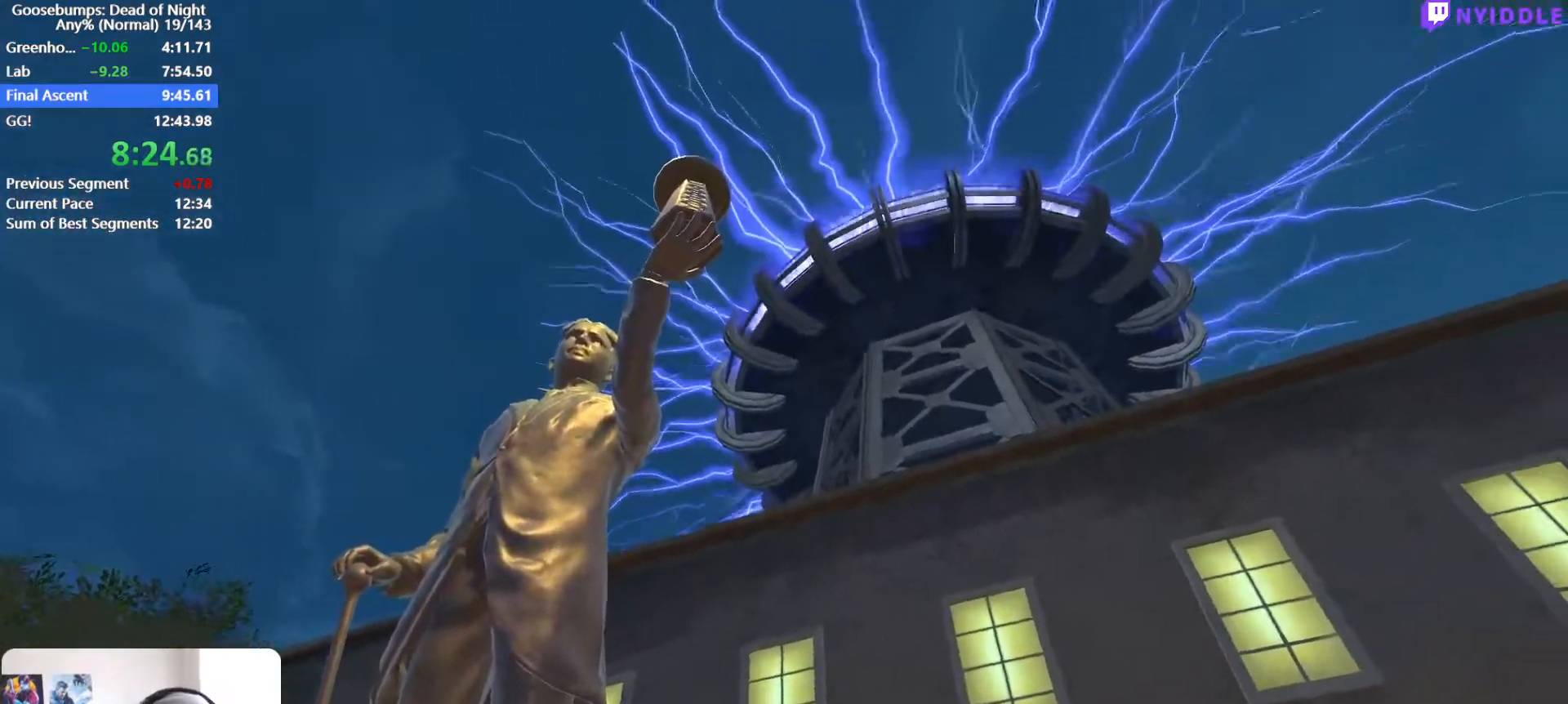
{"keys": ["a", "d", "shift", "w"], "mouse": [], "events": []}
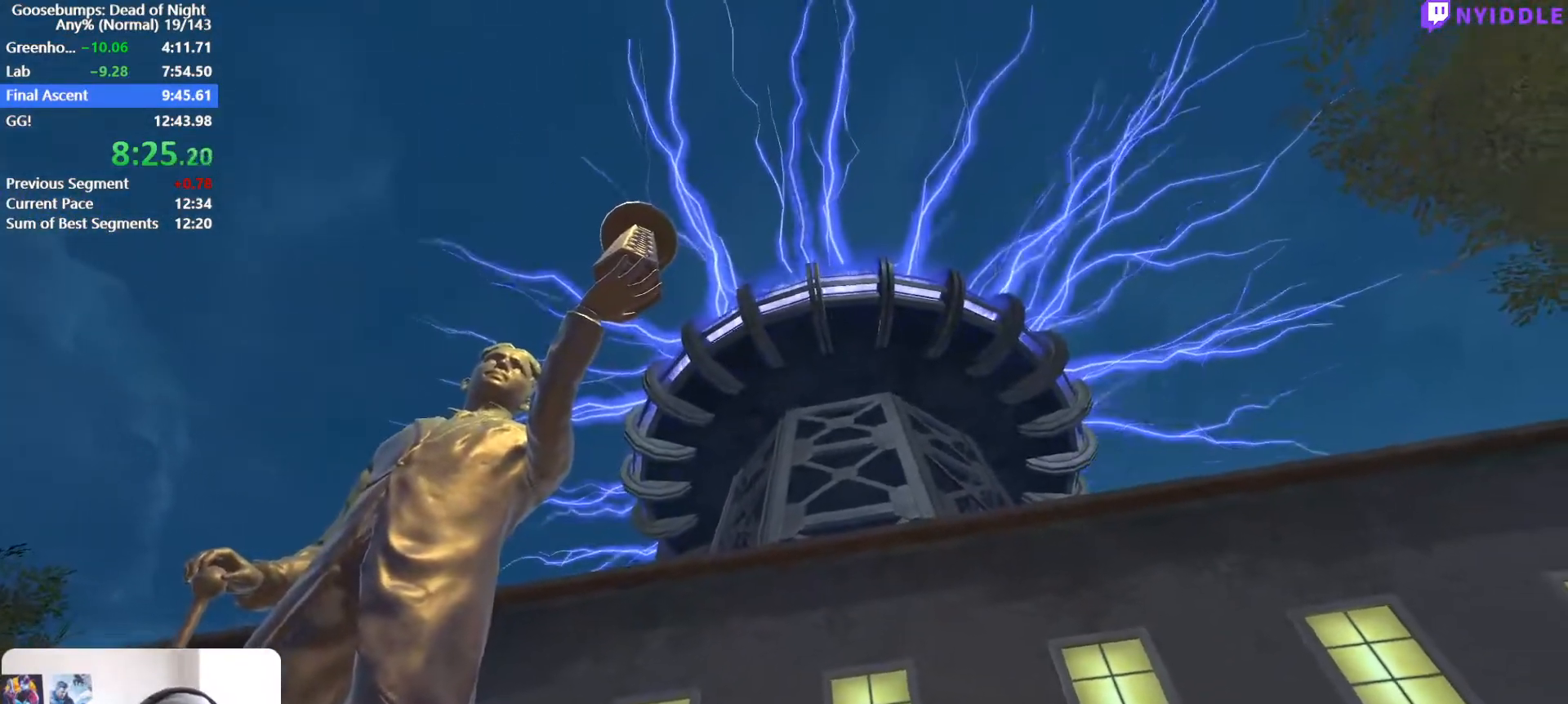
{"keys": ["a", "d", "shift", "w"], "mouse": [], "events": []}
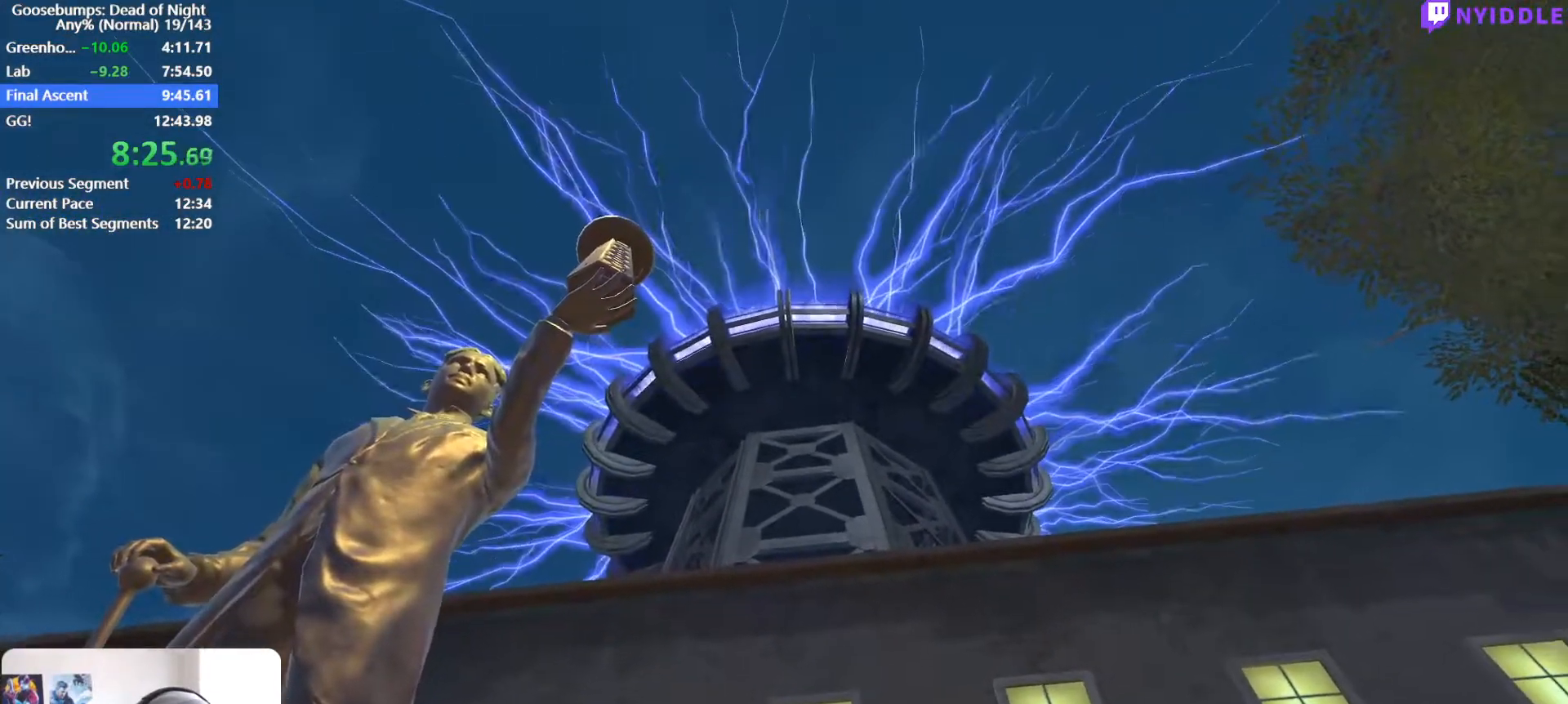
{"keys": ["a", "shift", "w"], "mouse": [], "events": [[50, "d", "up"], [283, "a", "up"], [333, "d", "down"], [417, "d", "up"], [467, "a", "down"]]}
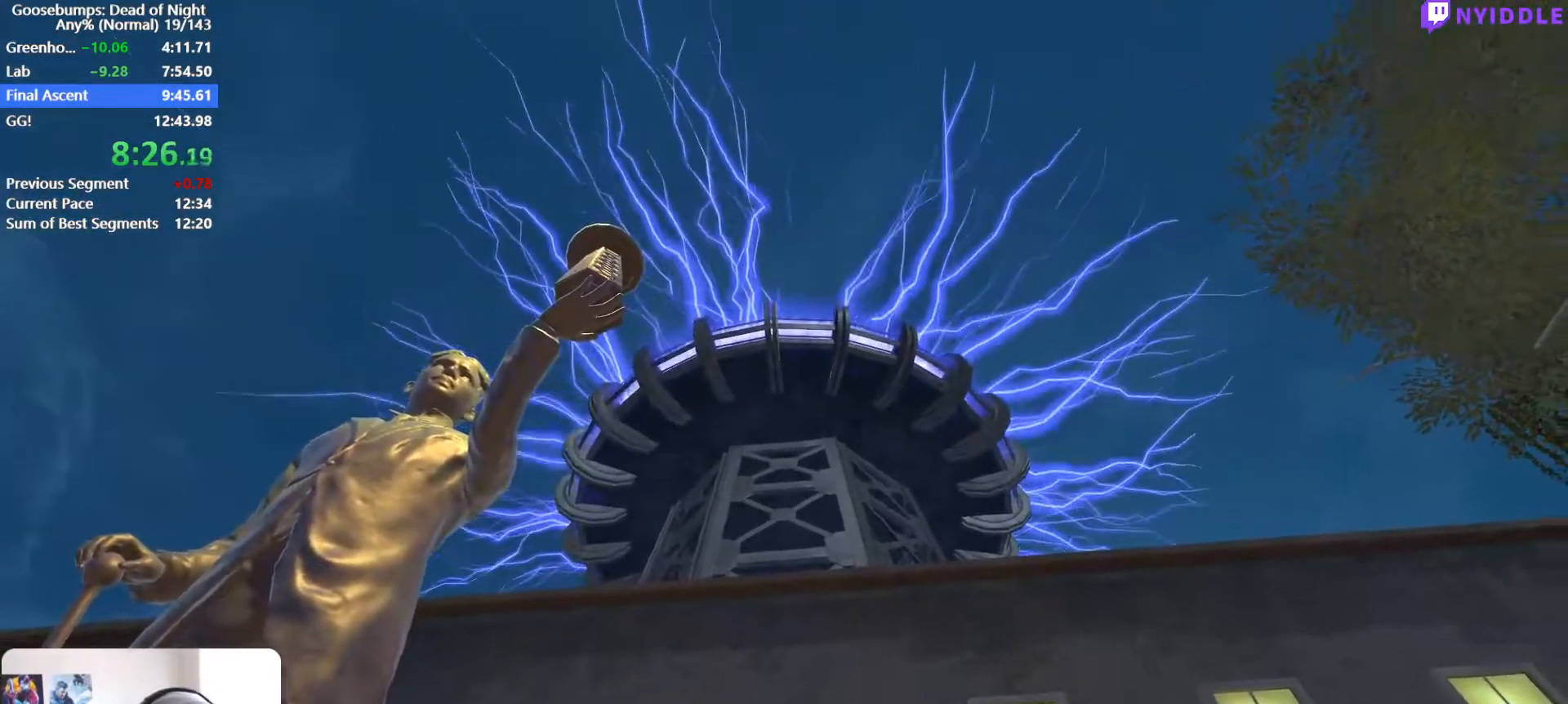
{"keys": ["a", "shift", "w"], "mouse": [], "events": [[350, "a", "up"], [483, "a", "down"]]}
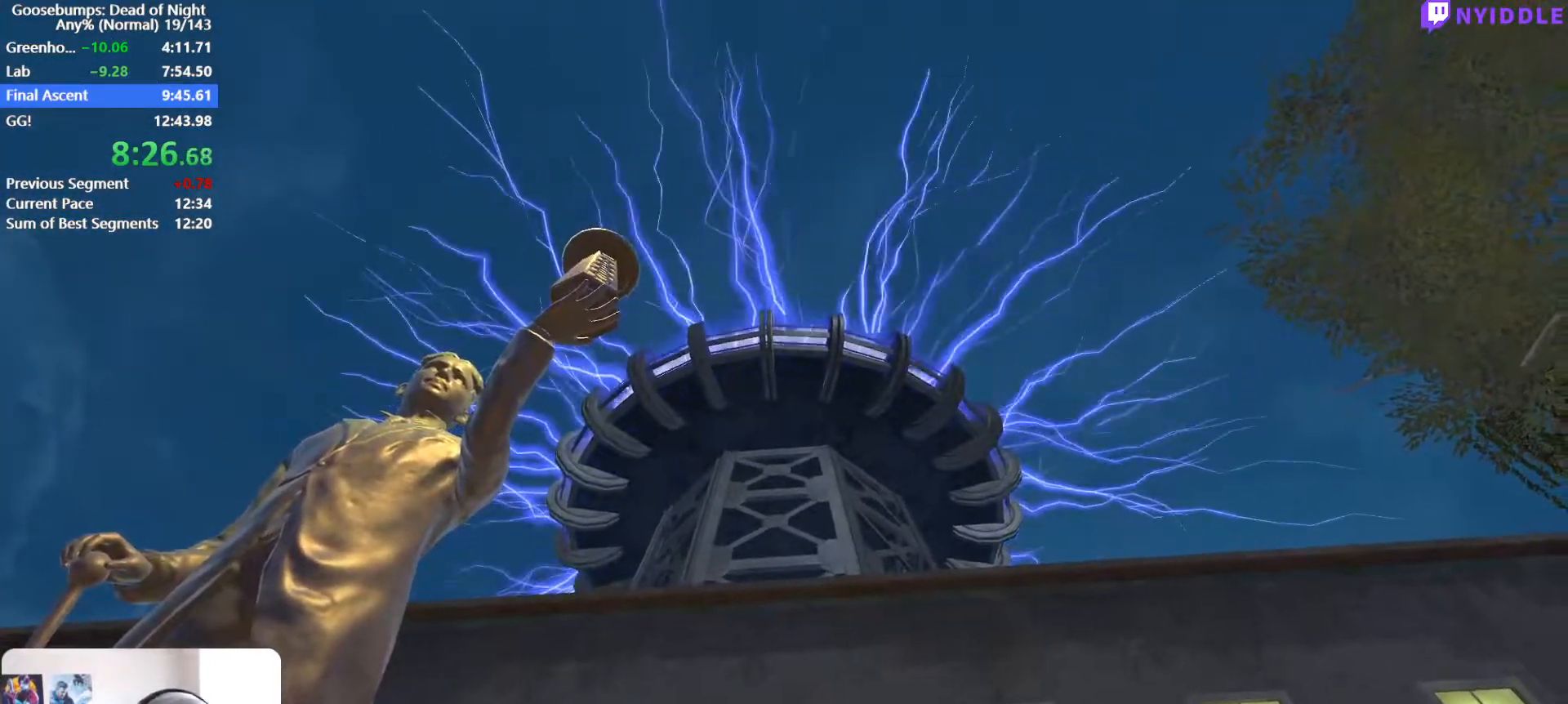
{"keys": ["a", "shift", "w"], "mouse": [], "events": []}
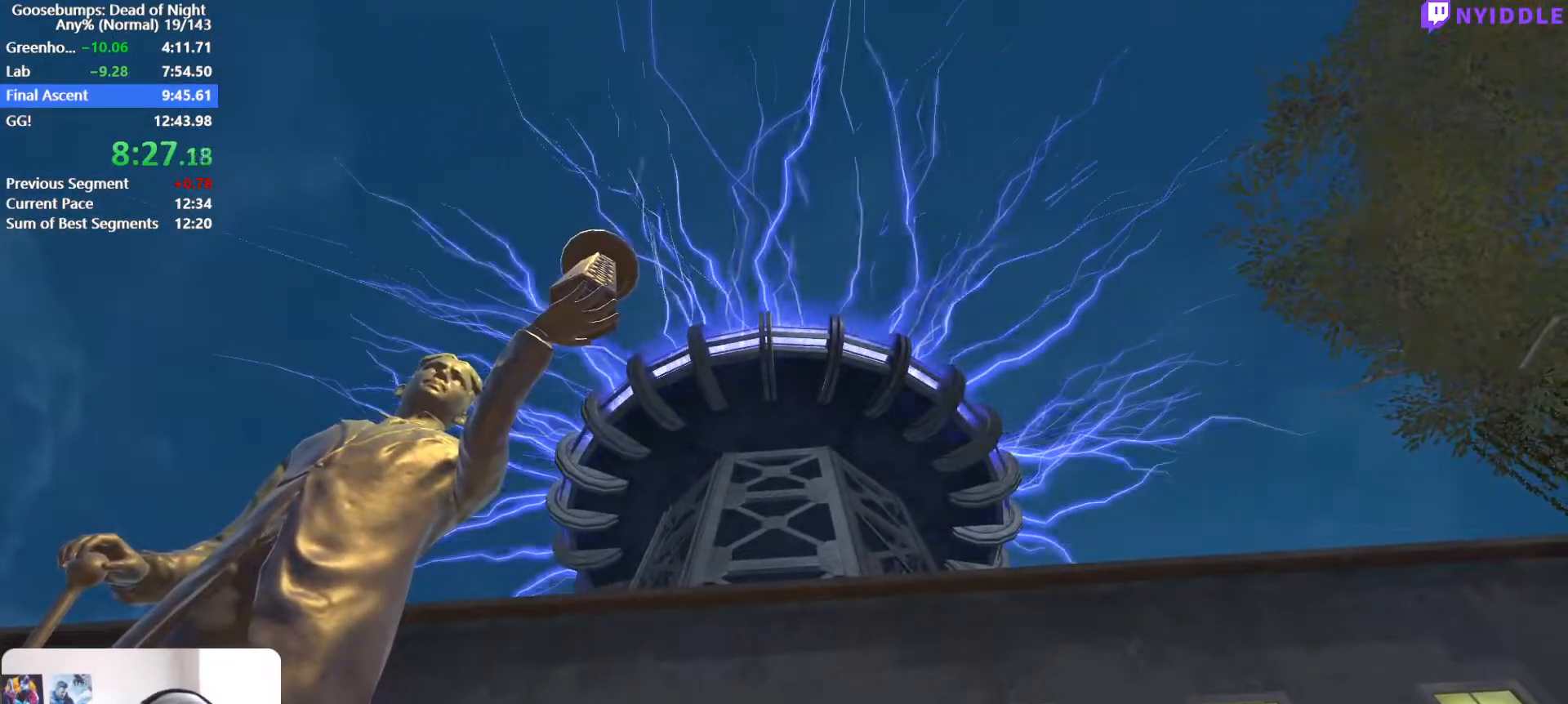
{"keys": ["a", "shift", "w"], "mouse": [], "events": [[83, "a", "up"], [233, "a", "down"], [367, "d", "down"], [467, "d", "up"]]}
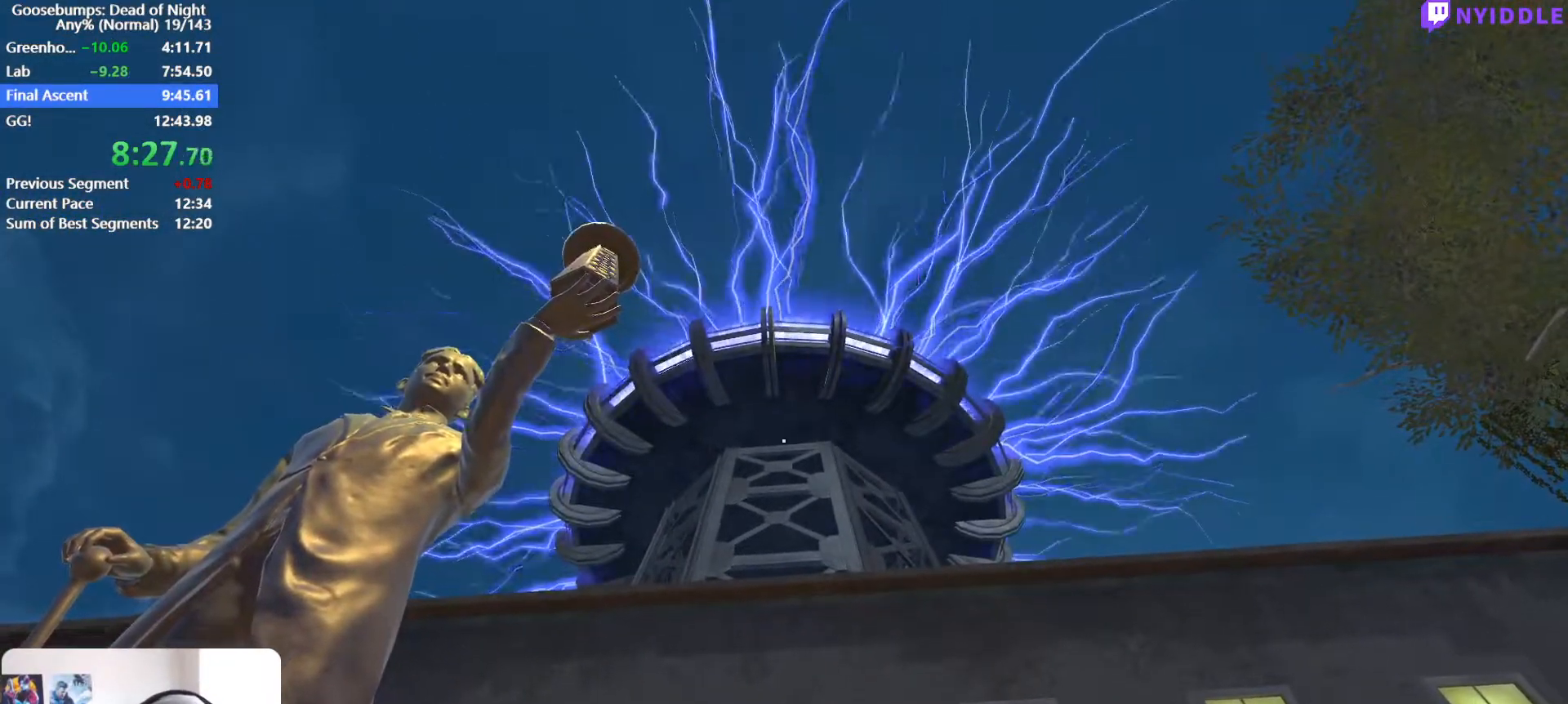
{"keys": ["d", "shift", "w"], "mouse": [], "events": [[67, "d", "down"], [100, "a", "up"]]}
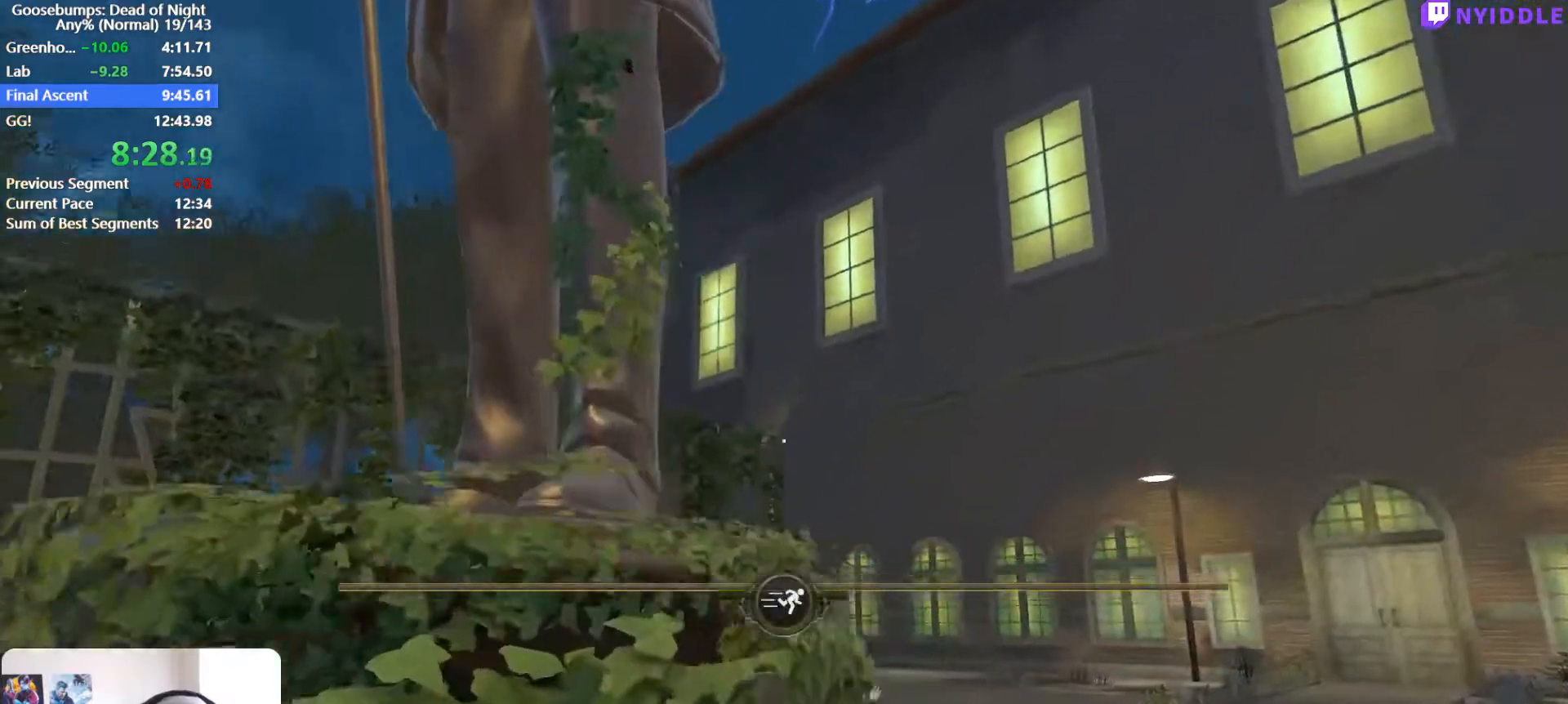
{"keys": ["d", "shift", "w"], "mouse": [], "events": []}
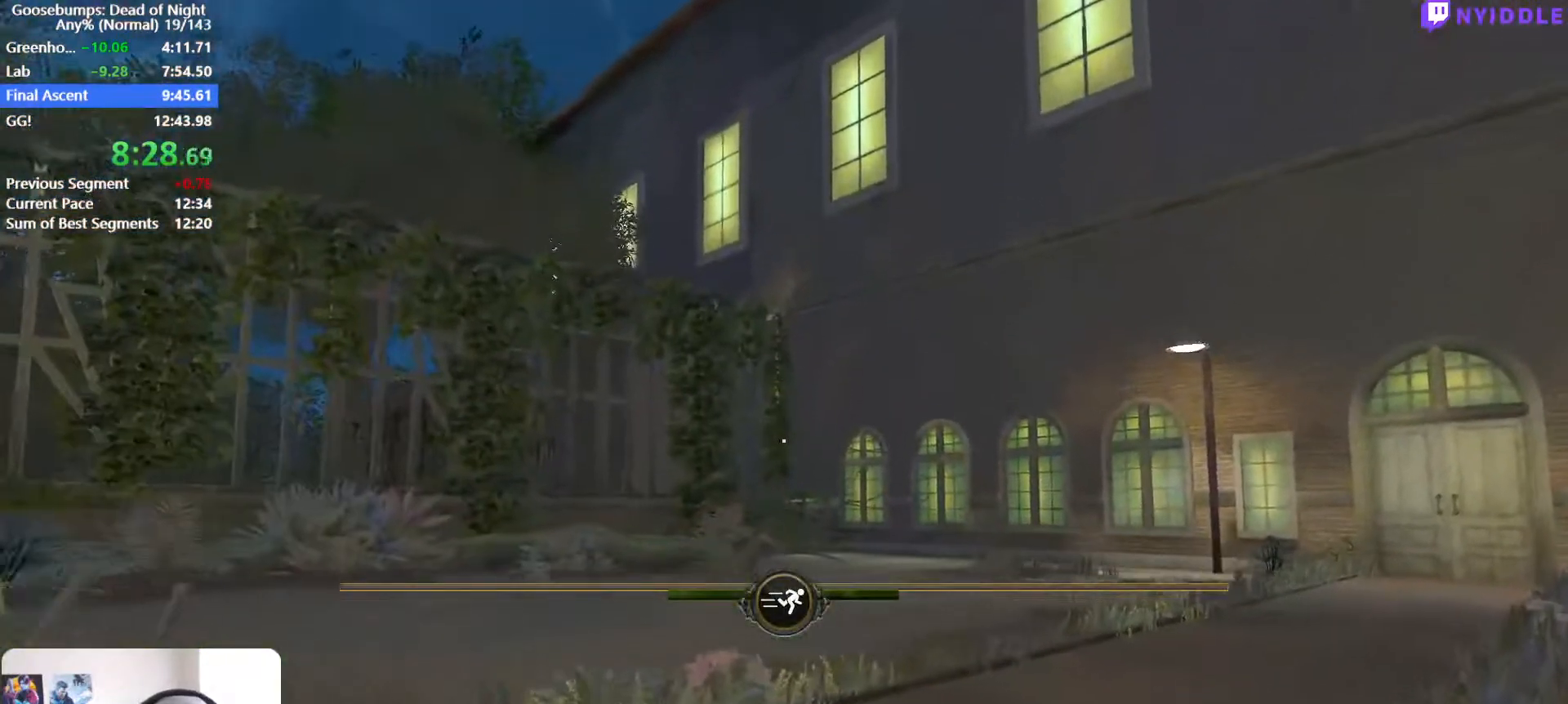
{"keys": ["d", "shift", "w"], "mouse": [], "events": []}
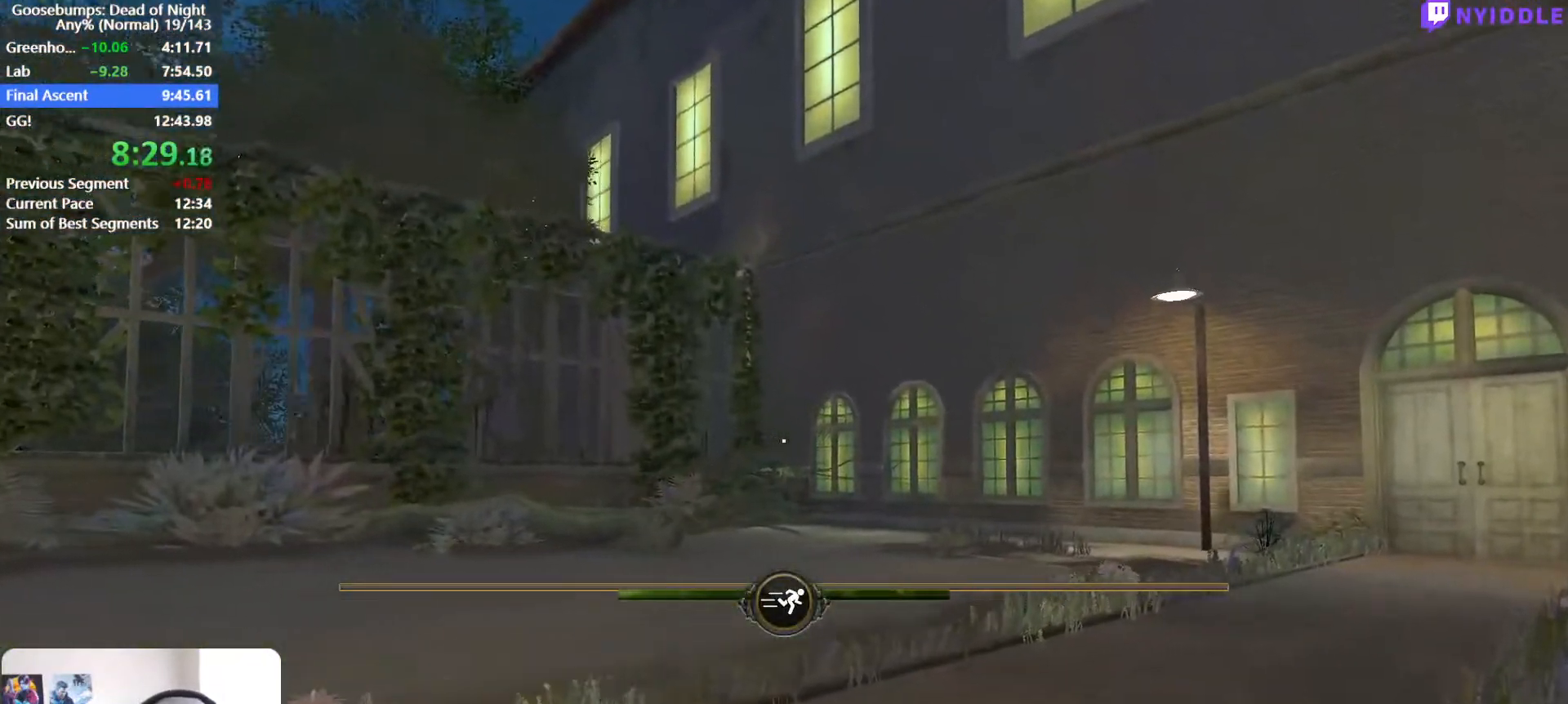
{"keys": ["d", "shift", "w"], "mouse": [], "events": []}
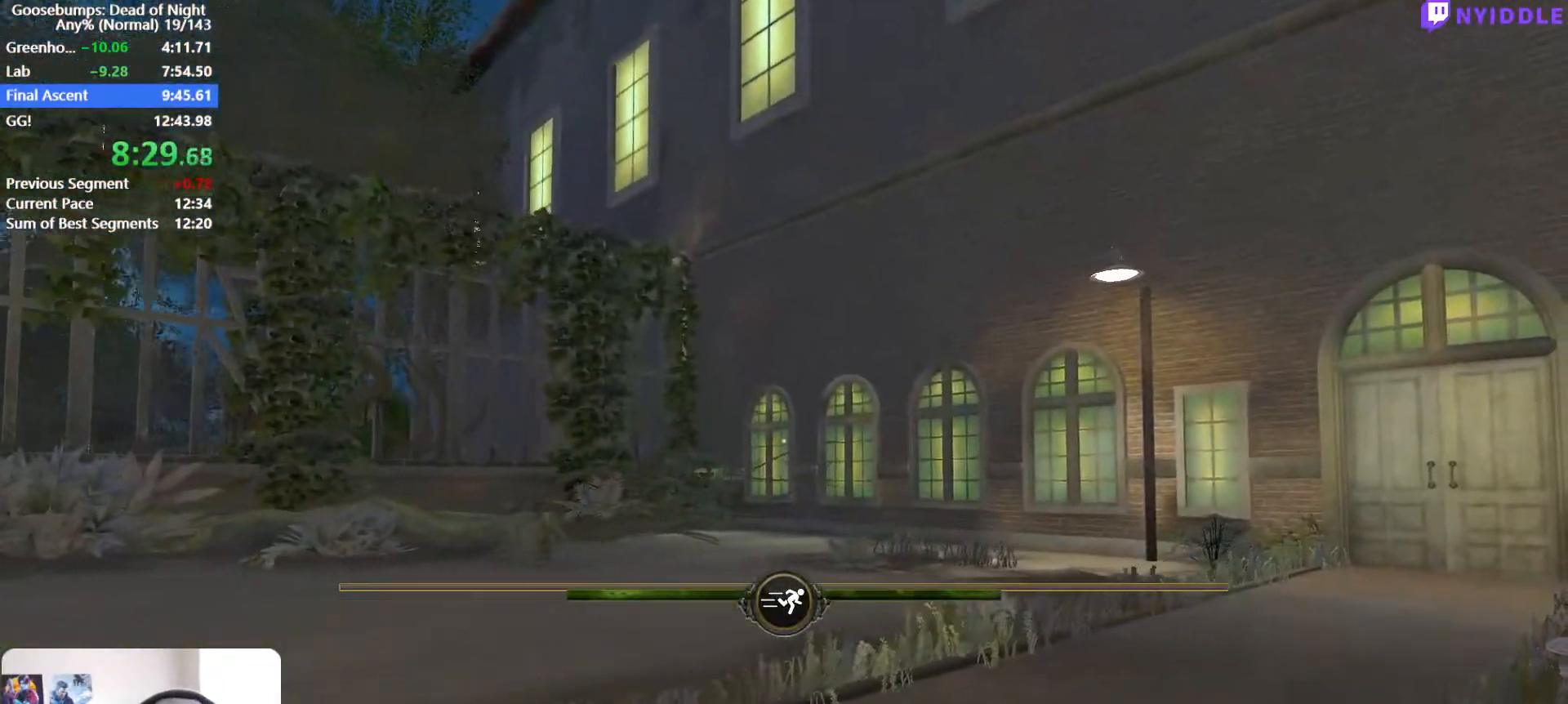
{"keys": ["d", "shift", "w"], "mouse": [], "events": []}
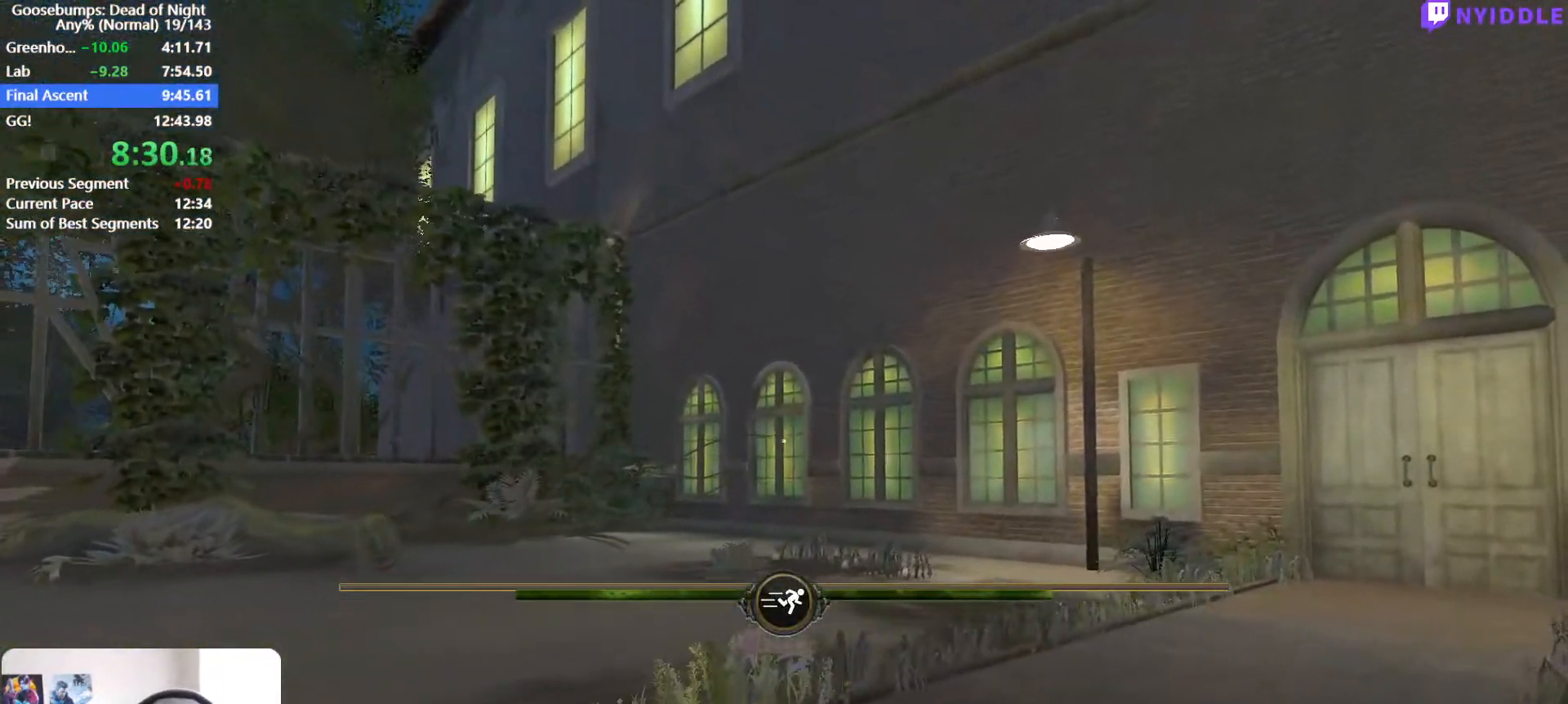
{"keys": ["d", "shift", "w"], "mouse": [], "events": []}
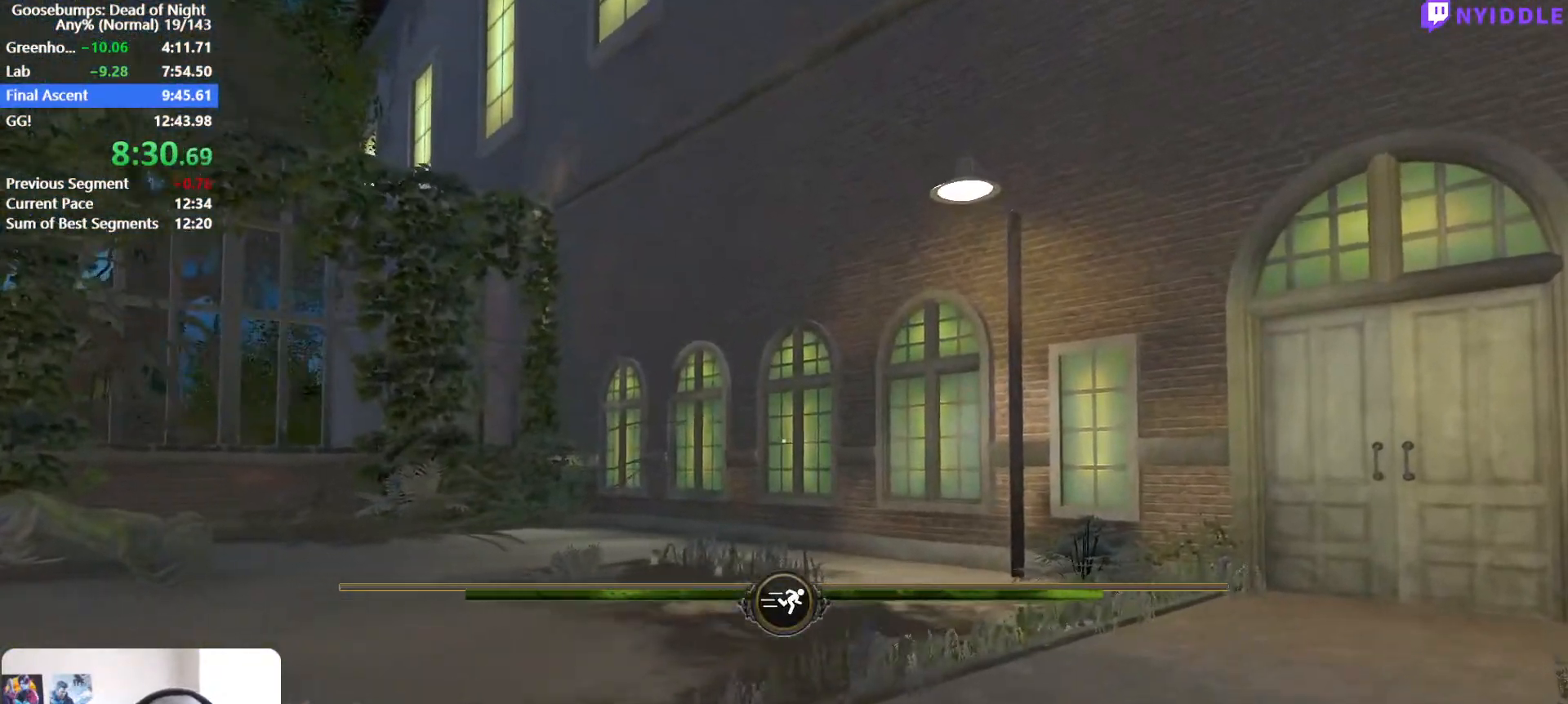
{"keys": ["d", "shift", "w"], "mouse": [], "events": []}
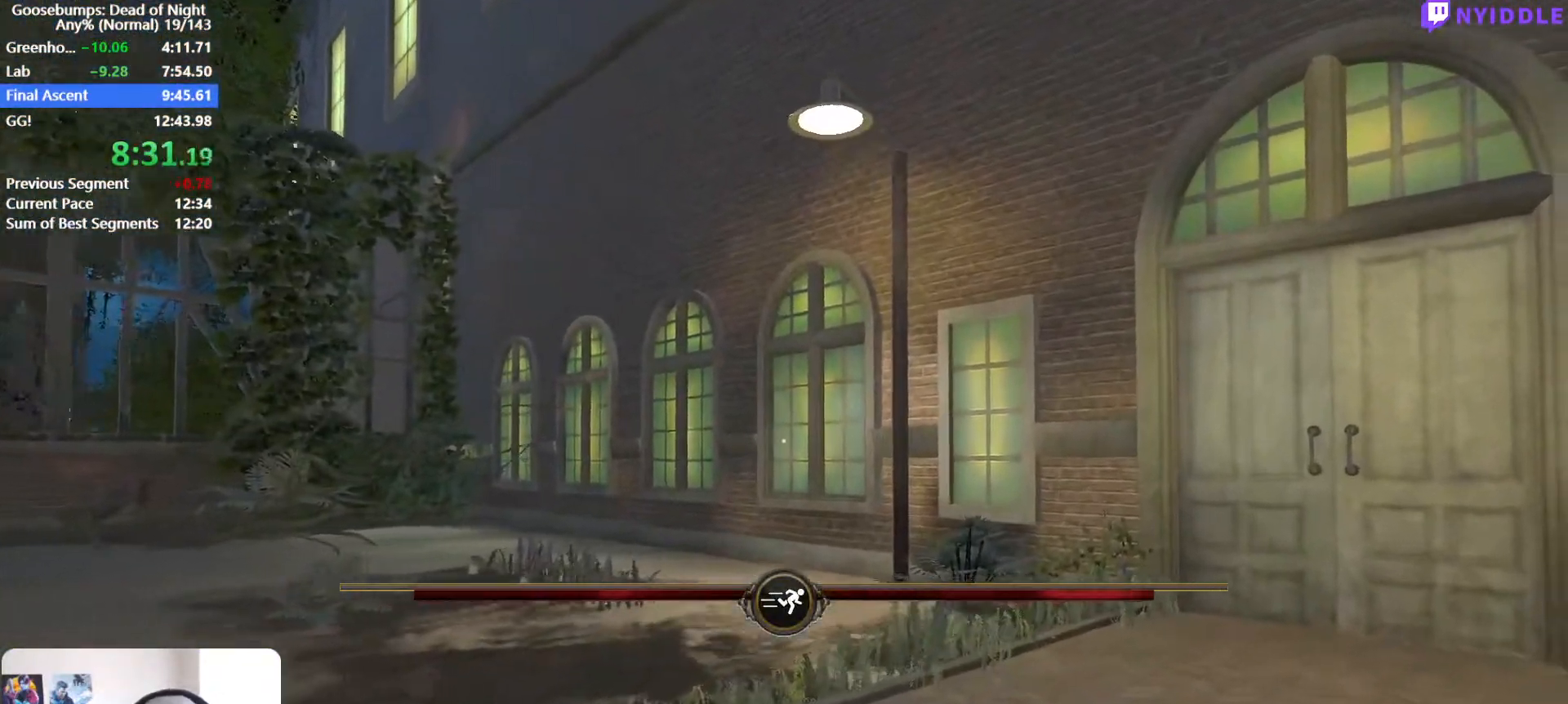
{"keys": ["d", "shift", "w"], "mouse": ["left"], "events": [[350, "mouse_left", "down"], [450, "mouse_left", "up"], [500, "mouse_left", "down"]]}
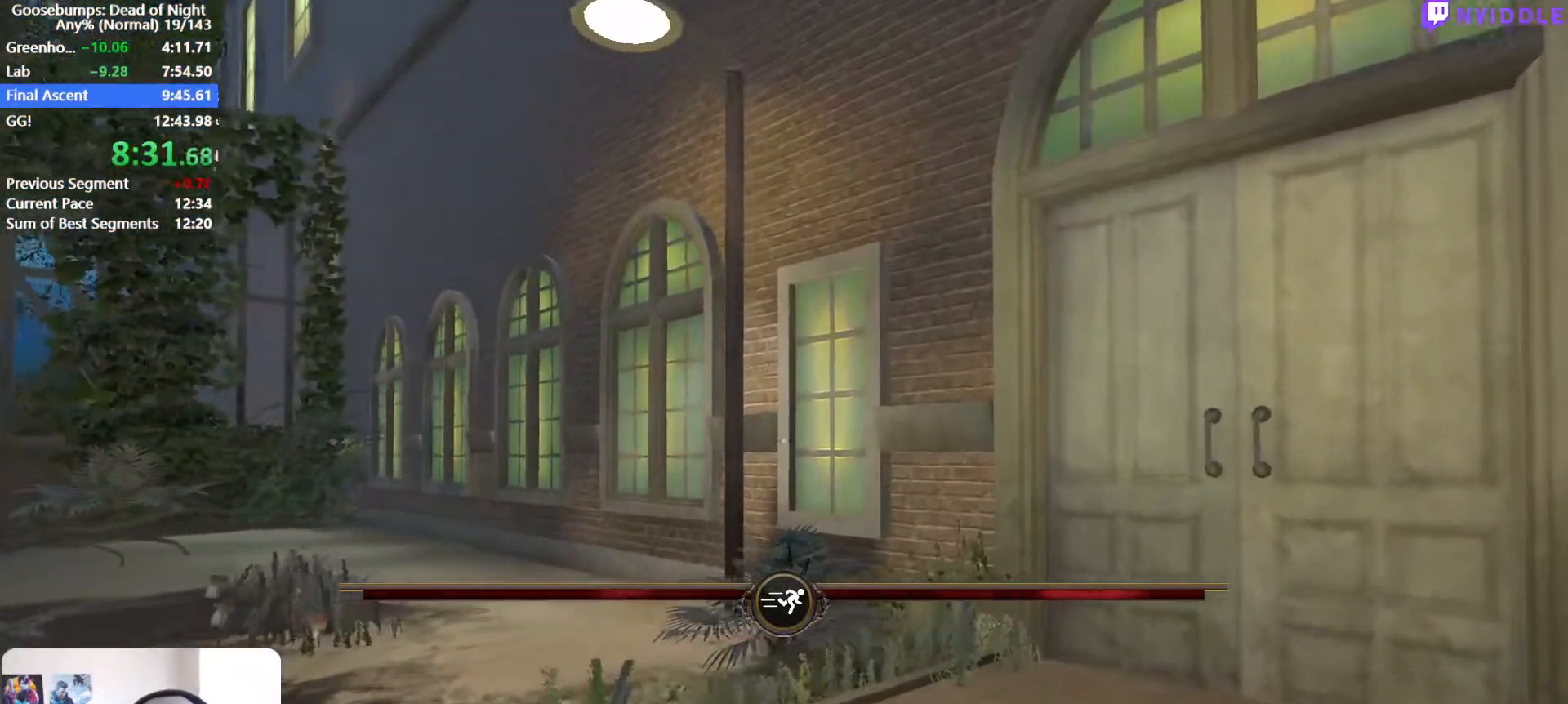
{"keys": ["d", "shift", "w"], "mouse": ["left"], "events": [[100, "mouse_left", "up"], [133, "mouse_left", "down"], [233, "mouse_left", "up"], [283, "mouse_left", "down"], [367, "mouse_left", "up"], [417, "mouse_left", "down"]]}
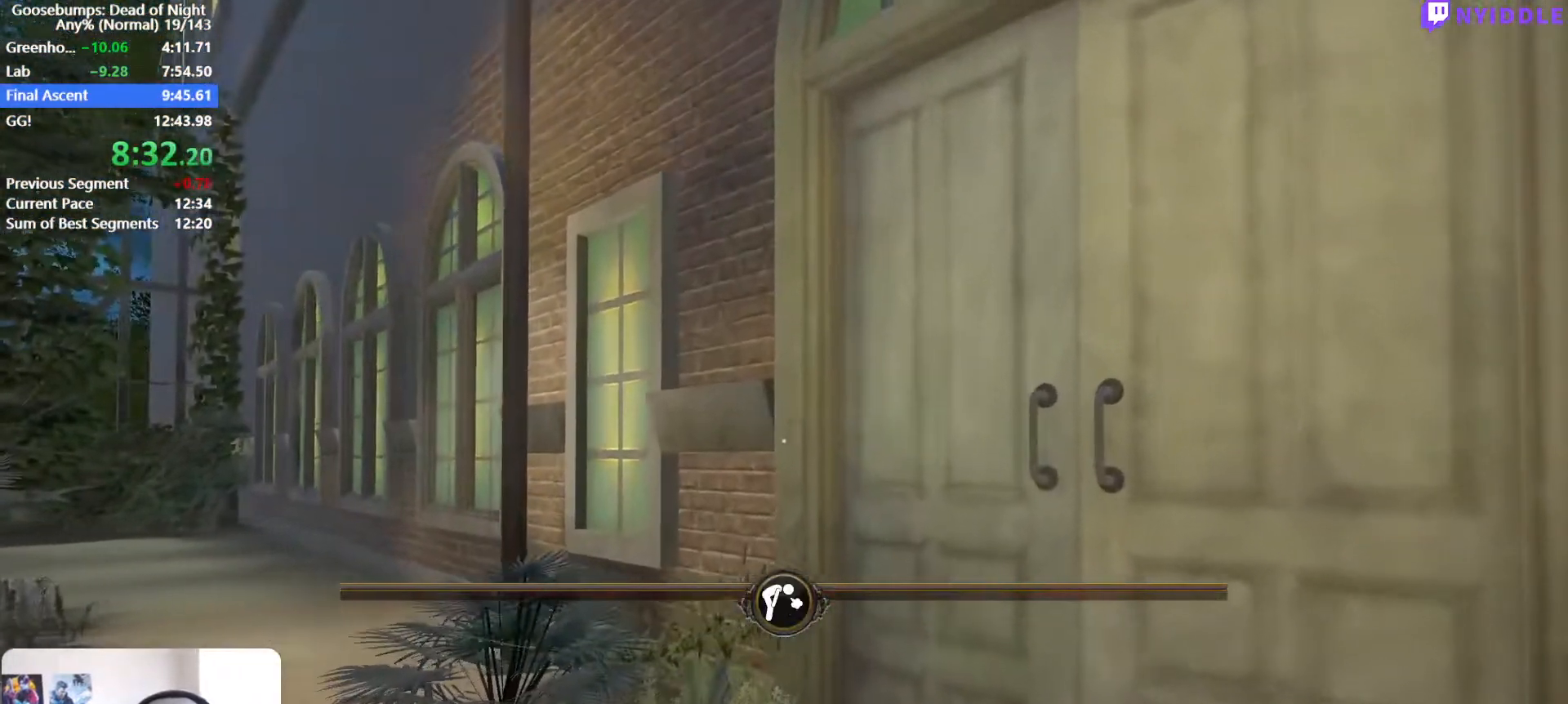
{"keys": ["d", "shift", "w"], "mouse": ["left"], "events": [[17, "mouse_left", "up"], [117, "mouse_left", "down"], [150, "mouse_left", "up"], [250, "mouse_left", "down"], [300, "mouse_left", "up"], [350, "mouse_left", "down"], [433, "mouse_left", "up"], [483, "mouse_left", "down"]]}
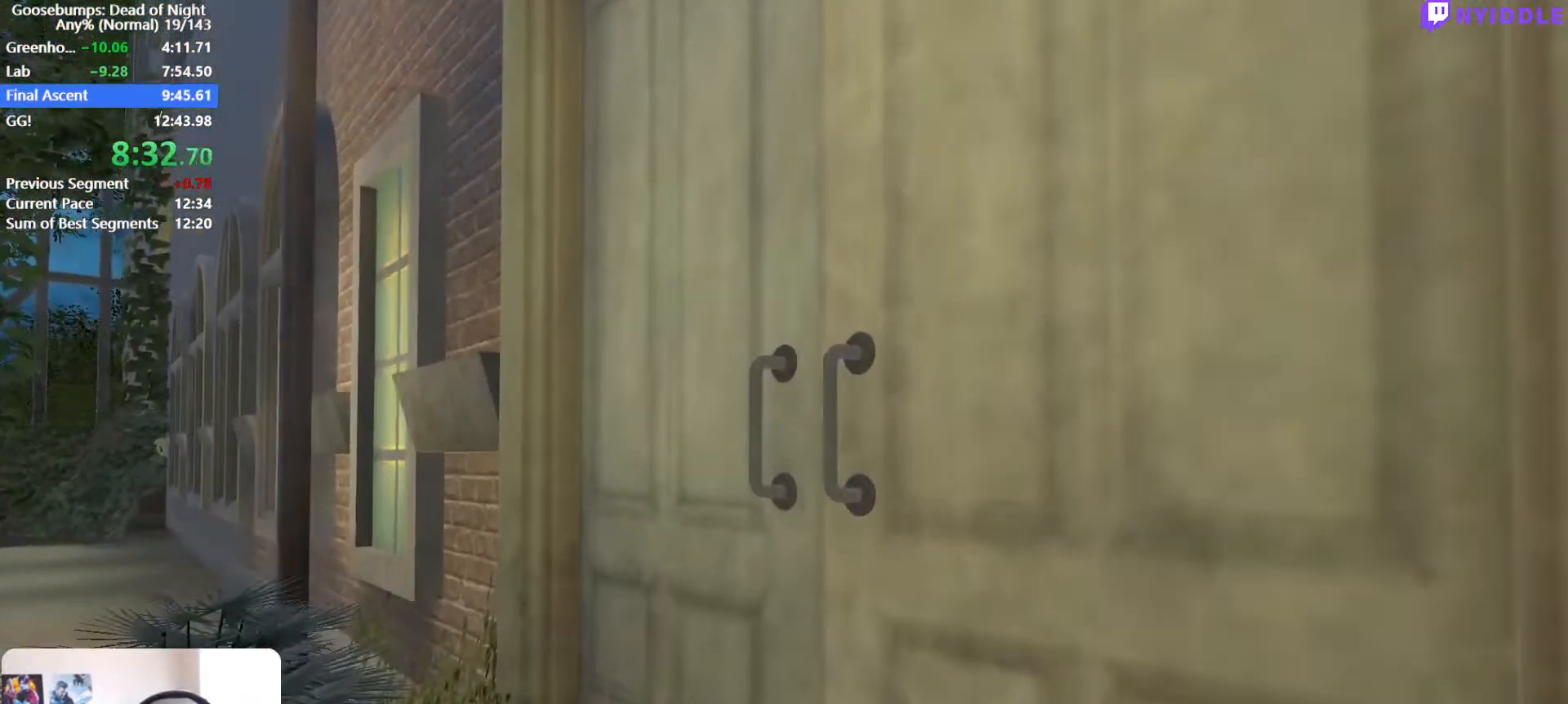
{"keys": [], "mouse": [], "events": [[167, "mouse_left", "up"], [217, "d", "up"], [217, "shift", "up"], [217, "w", "up"]]}